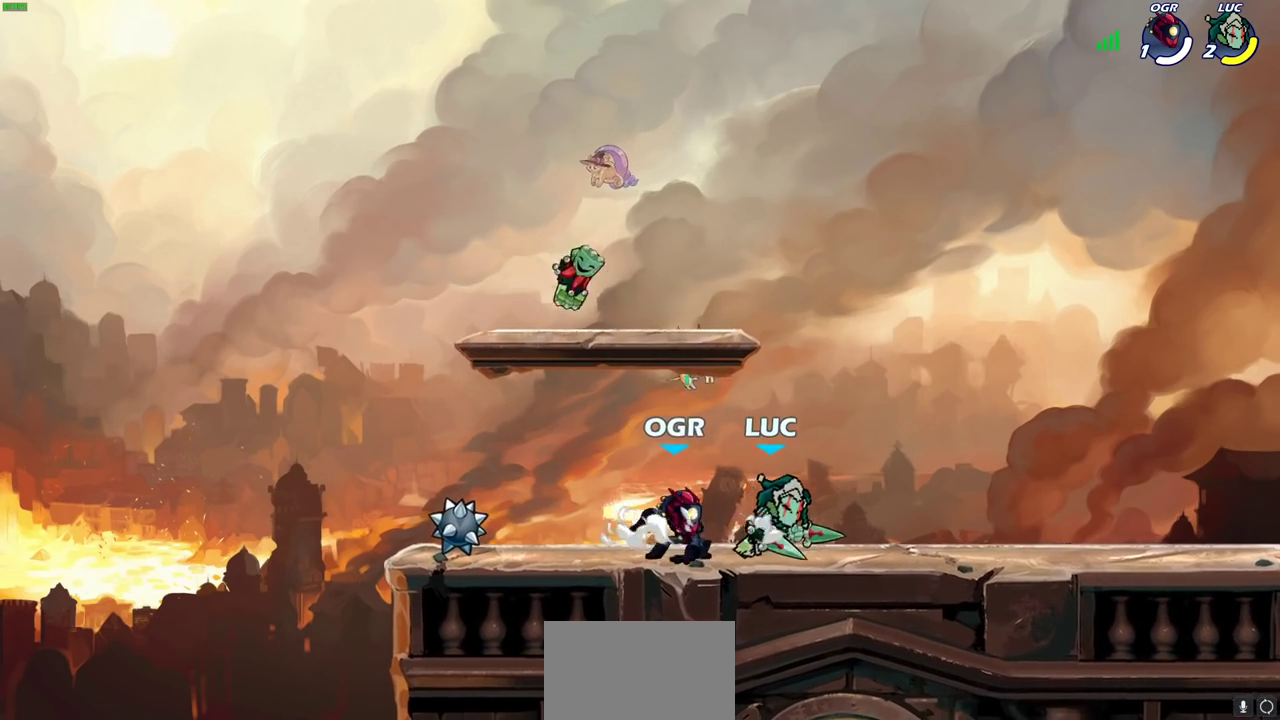
Gameplay with a controller (PlayStation layout); each line is a JSON object with the inputs held at the frame after it (dt_ms = milliseconds from this image to that frame). "events" lists button and stick changes between this image and that frame as [ms after this image, input, new state], when the widget could be followed in between. This document gives stick clicks only as held states, not as events.
{"dt_ms": 300, "buttons": ["CROSS", "R2"], "left_stick": "up-left", "right_stick": "center", "events": [[133, "left_stick", "up"], [267, "left_stick", "up-left"], [283, "R2", "down"], [300, "CROSS", "down"]]}
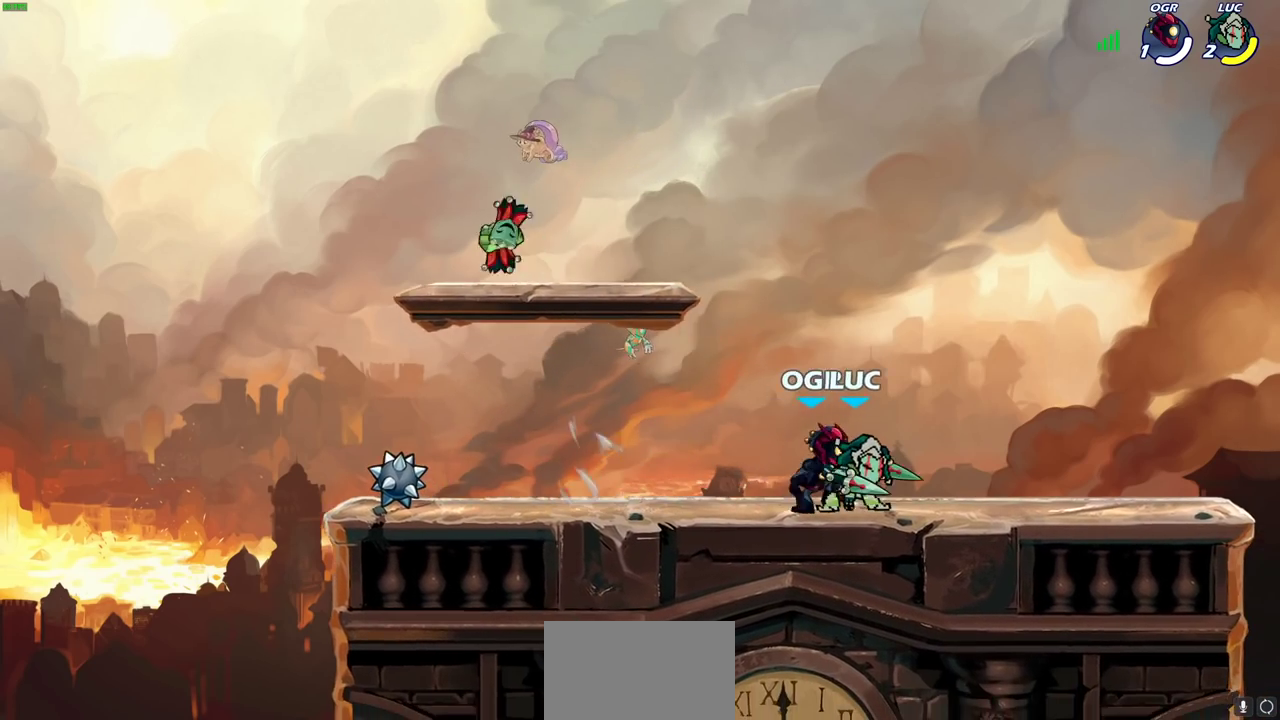
{"dt_ms": 500, "buttons": [], "left_stick": "up-right", "right_stick": "center", "events": [[150, "CROSS", "up"], [167, "R2", "up"], [167, "left_stick", "up-right"], [300, "CROSS", "down"], [483, "CROSS", "up"]]}
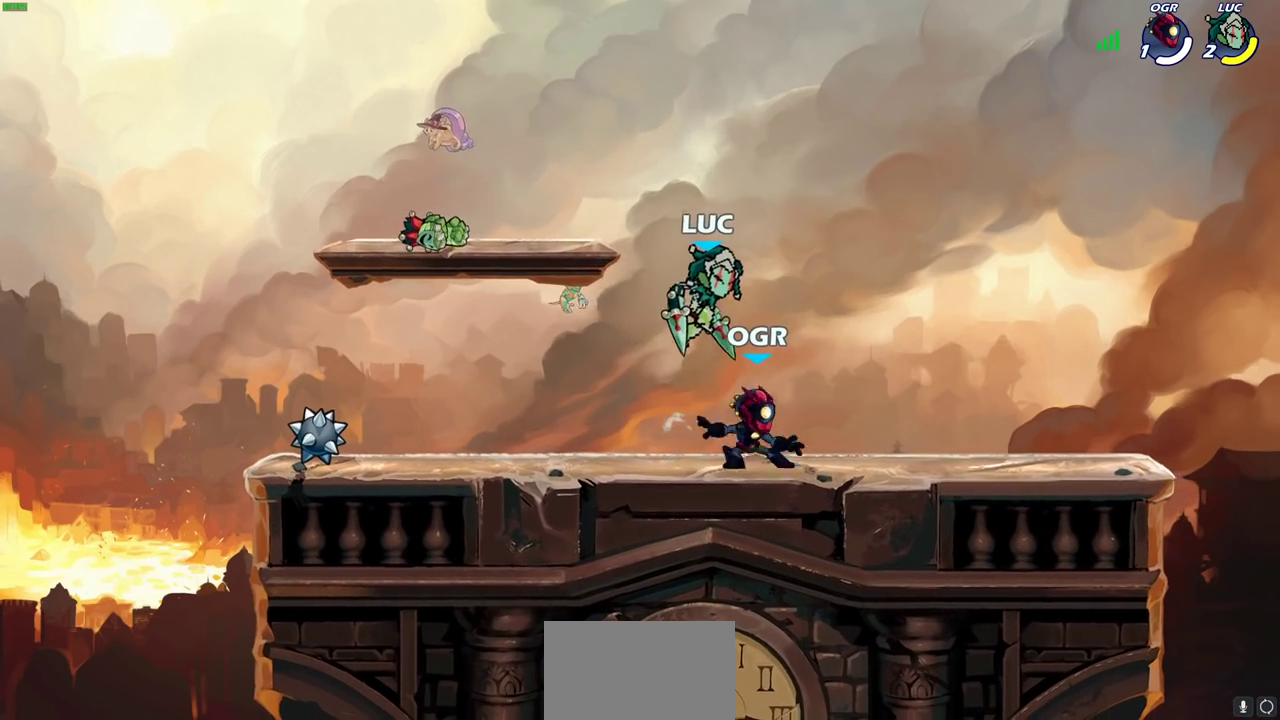
{"dt_ms": 700, "buttons": [], "left_stick": "up-left", "right_stick": "center", "events": [[100, "left_stick", "down-left"], [267, "left_stick", "up-left"], [333, "left_stick", "center"], [350, "SQUARE", "down"], [433, "SQUARE", "up"], [567, "left_stick", "up-left"]]}
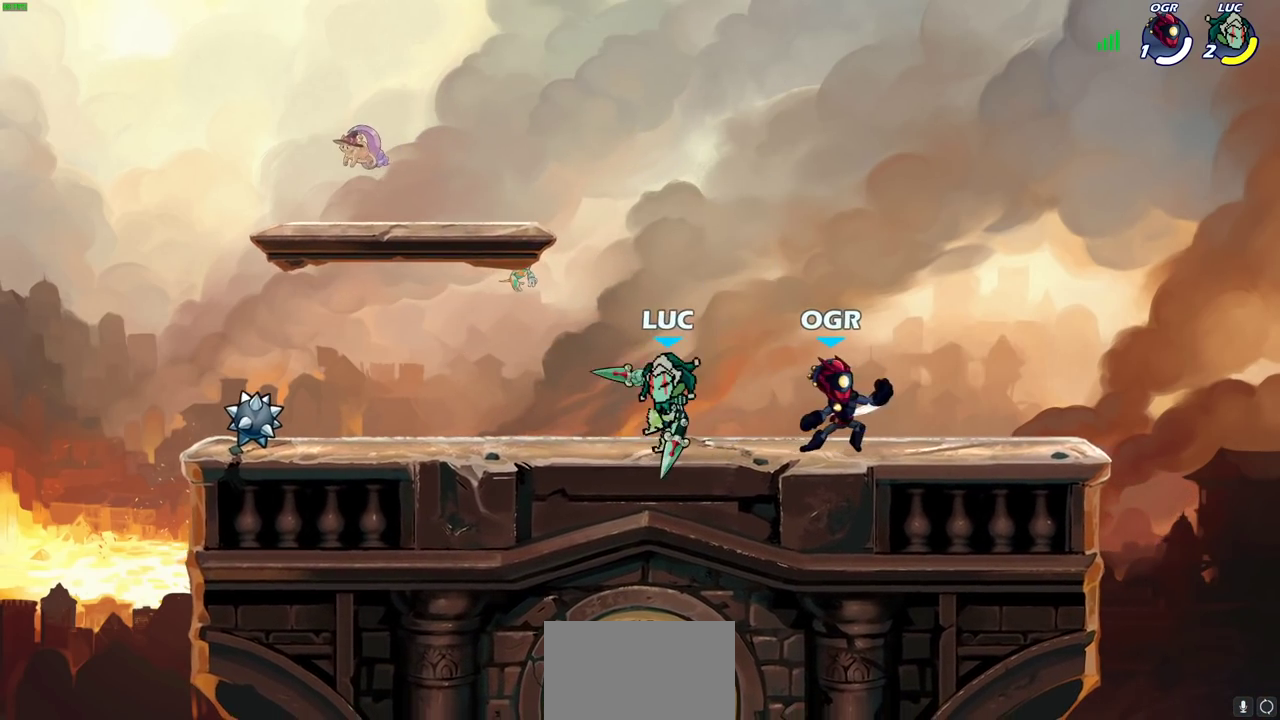
{"dt_ms": 300, "buttons": [], "left_stick": "up-right", "right_stick": "center", "events": [[267, "left_stick", "up-right"]]}
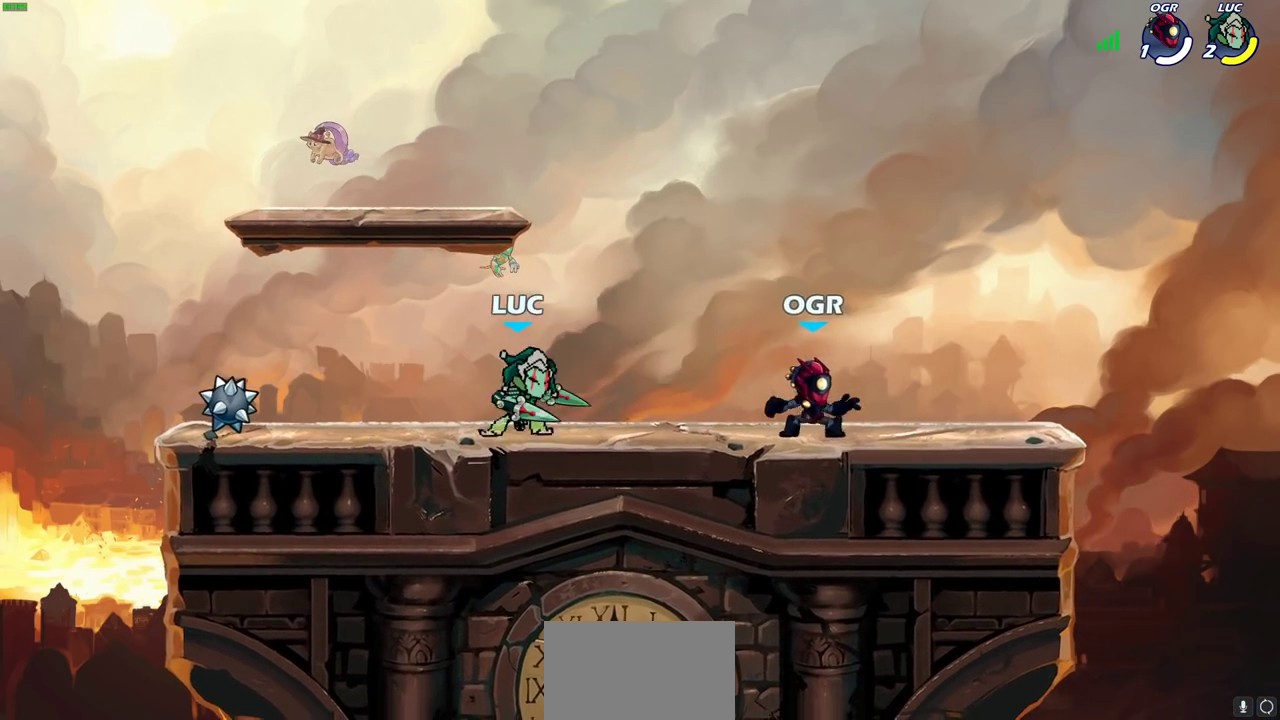
{"dt_ms": 400, "buttons": [], "left_stick": "right", "right_stick": "center", "events": [[17, "left_stick", "right"], [117, "R2", "down"], [350, "R2", "up"]]}
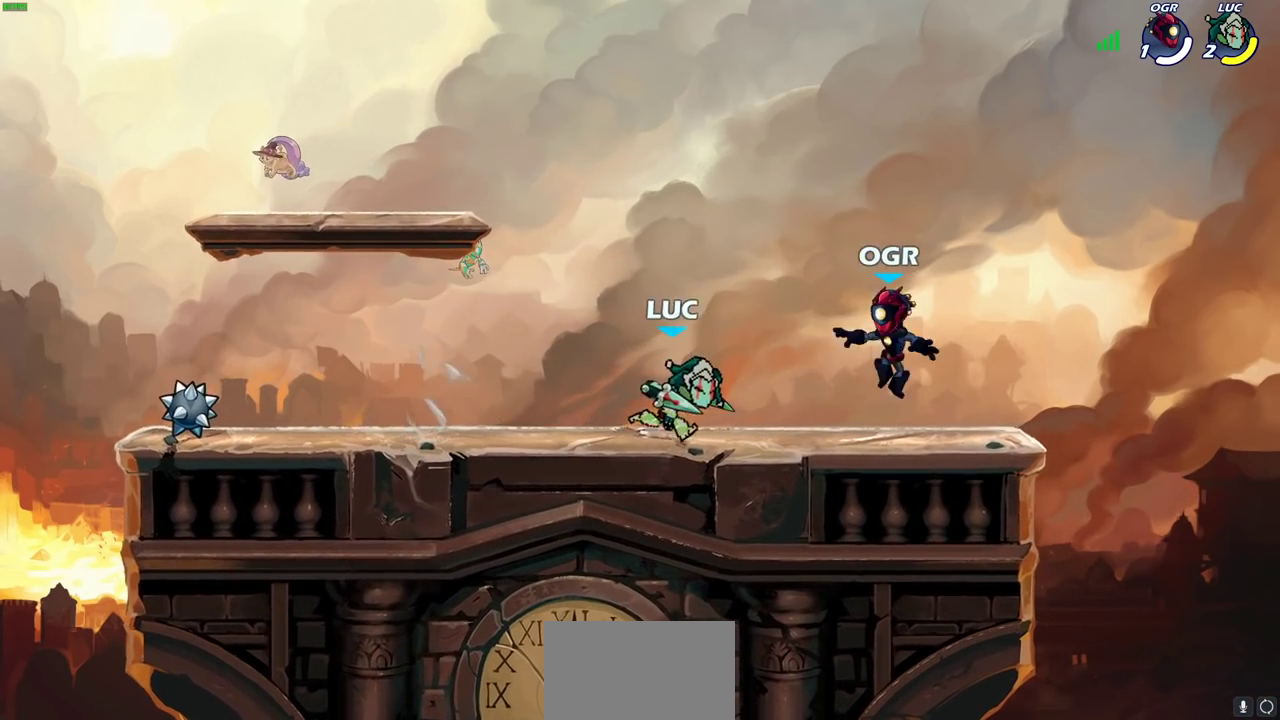
{"dt_ms": 800, "buttons": ["SQUARE"], "left_stick": "left", "right_stick": "center", "events": [[100, "left_stick", "down-right"], [117, "SQUARE", "down"], [150, "left_stick", "down"], [217, "SQUARE", "up"], [250, "left_stick", "center"], [633, "SQUARE", "down"], [683, "SQUARE", "up"], [733, "left_stick", "left"], [783, "SQUARE", "down"]]}
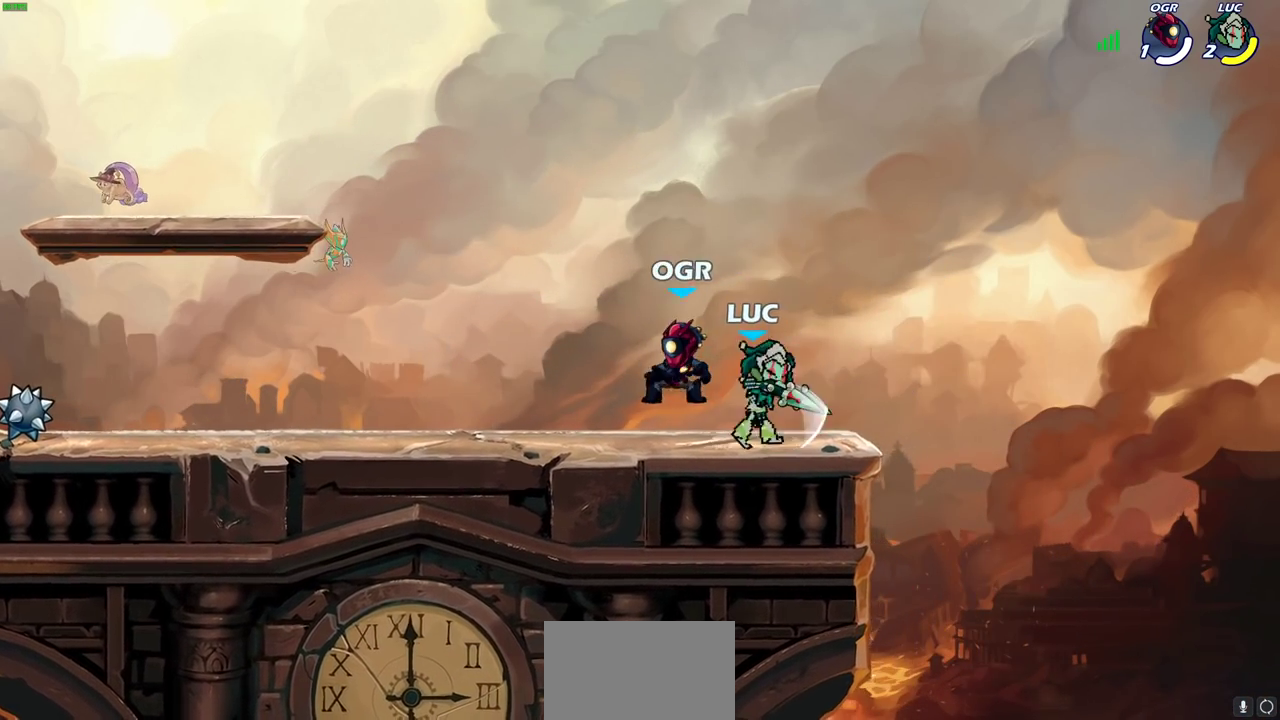
{"dt_ms": 300, "buttons": [], "left_stick": "center", "right_stick": "center", "events": [[50, "left_stick", "center"], [67, "SQUARE", "up"], [167, "SQUARE", "down"], [267, "SQUARE", "up"]]}
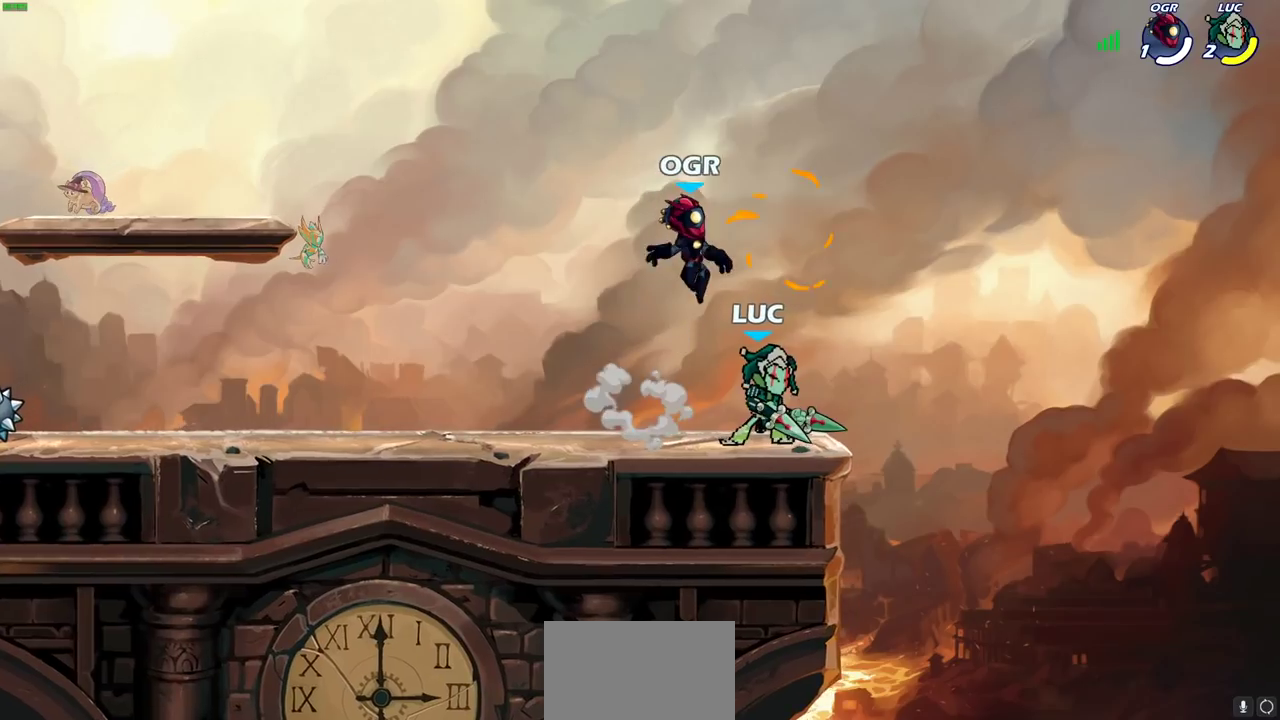
{"dt_ms": 400, "buttons": [], "left_stick": "center", "right_stick": "center", "events": [[83, "left_stick", "left"], [133, "SQUARE", "down"], [233, "SQUARE", "up"], [250, "left_stick", "center"]]}
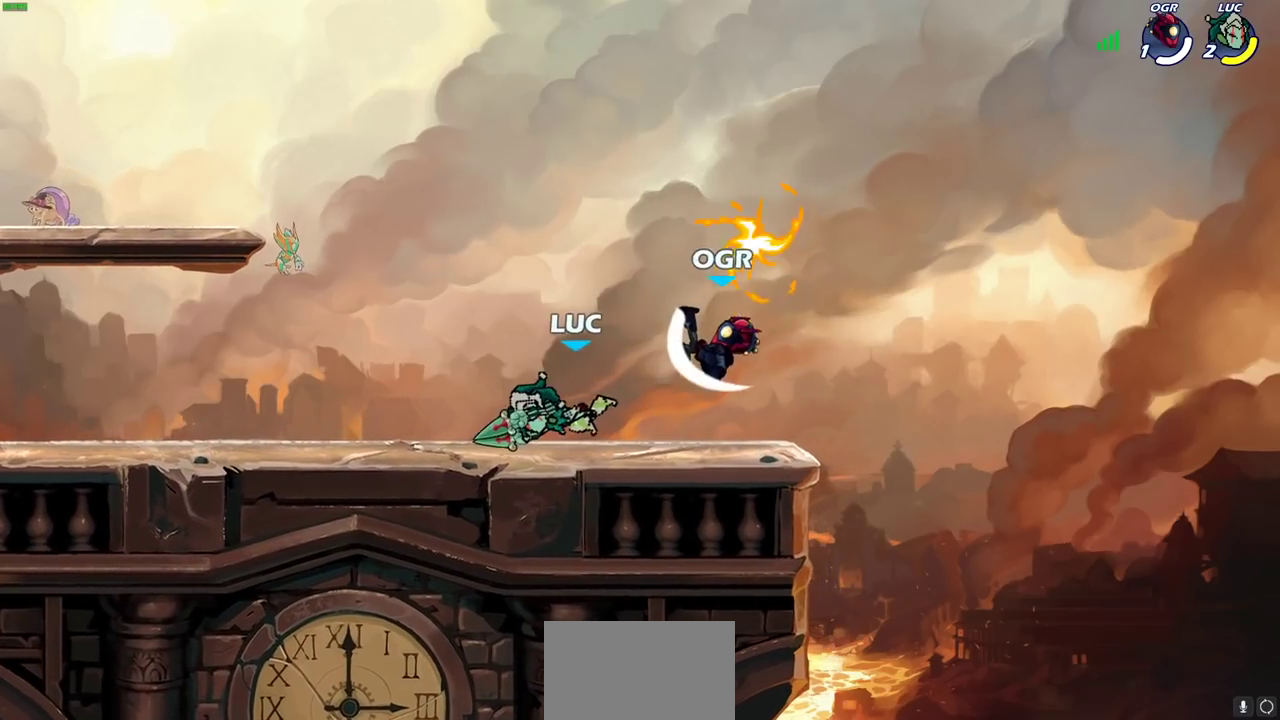
{"dt_ms": 700, "buttons": [], "left_stick": "center", "right_stick": "center", "events": [[267, "left_stick", "right"], [467, "R2", "down"], [567, "left_stick", "center"], [583, "R2", "up"], [617, "SQUARE", "down"], [700, "SQUARE", "up"]]}
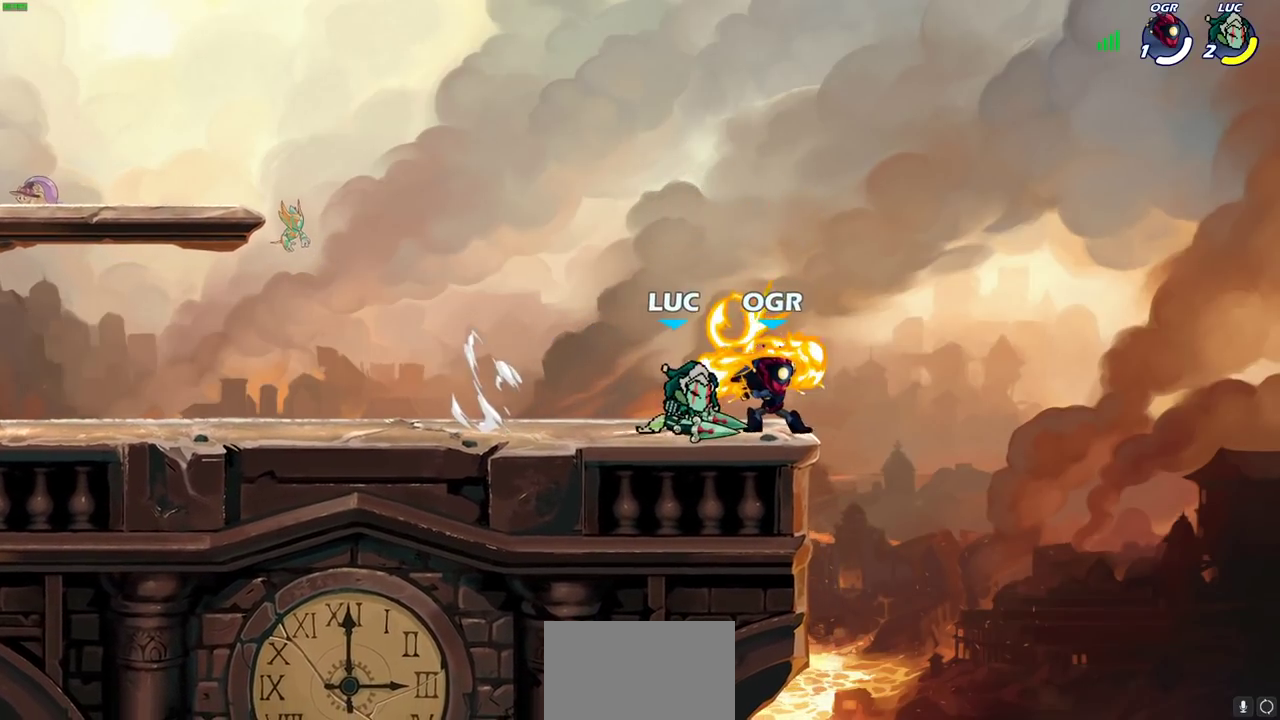
{"dt_ms": 400, "buttons": [], "left_stick": "center", "right_stick": "center", "events": [[83, "SQUARE", "down"], [183, "SQUARE", "up"], [250, "SQUARE", "down"], [333, "SQUARE", "up"]]}
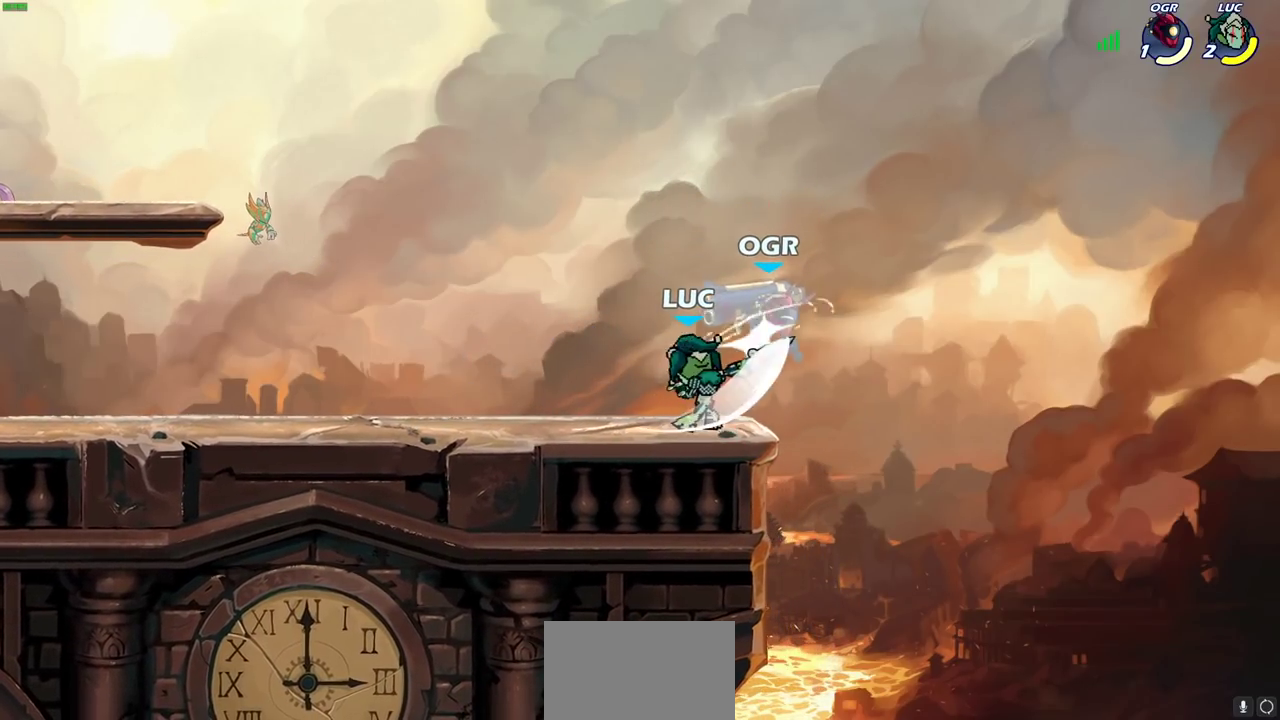
{"dt_ms": 400, "buttons": [], "left_stick": "center", "right_stick": "center", "events": [[17, "SQUARE", "down"], [117, "SQUARE", "up"], [167, "left_stick", "down"], [200, "SQUARE", "down"], [317, "SQUARE", "up"], [383, "left_stick", "center"]]}
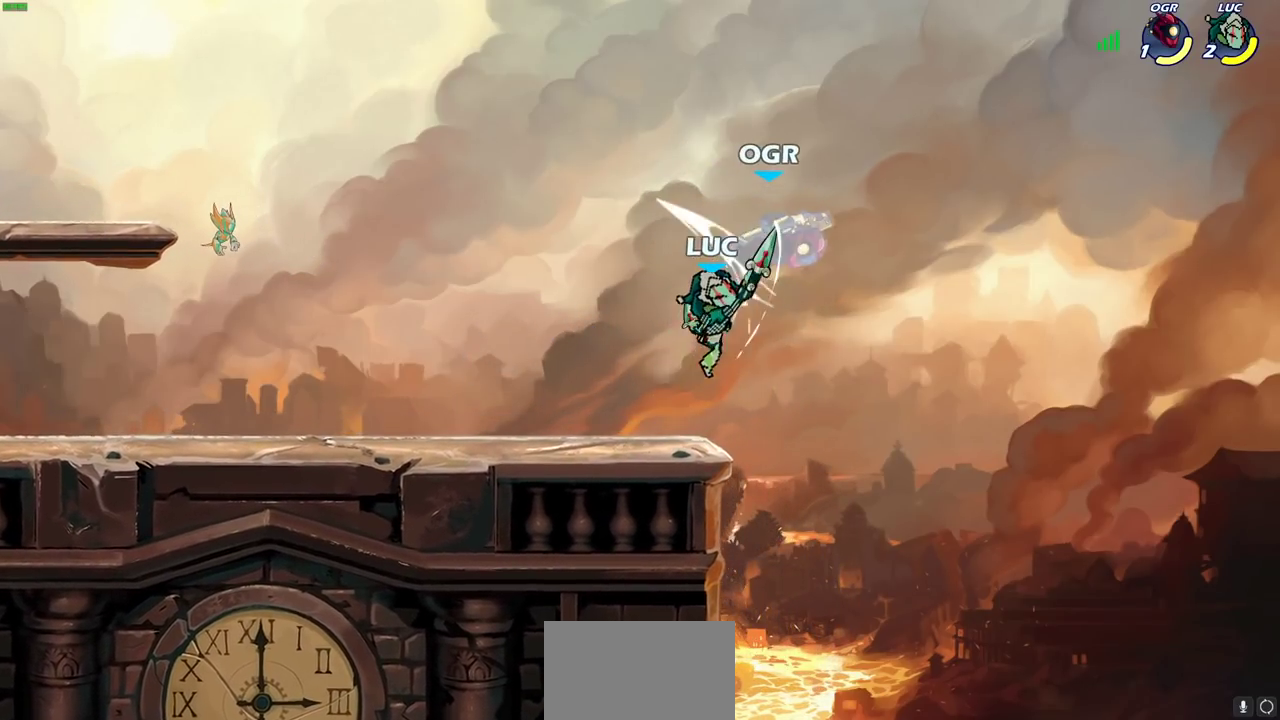
{"dt_ms": 700, "buttons": ["R2"], "left_stick": "center", "right_stick": "center", "events": [[217, "left_stick", "left"], [317, "left_stick", "center"], [417, "R2", "down"]]}
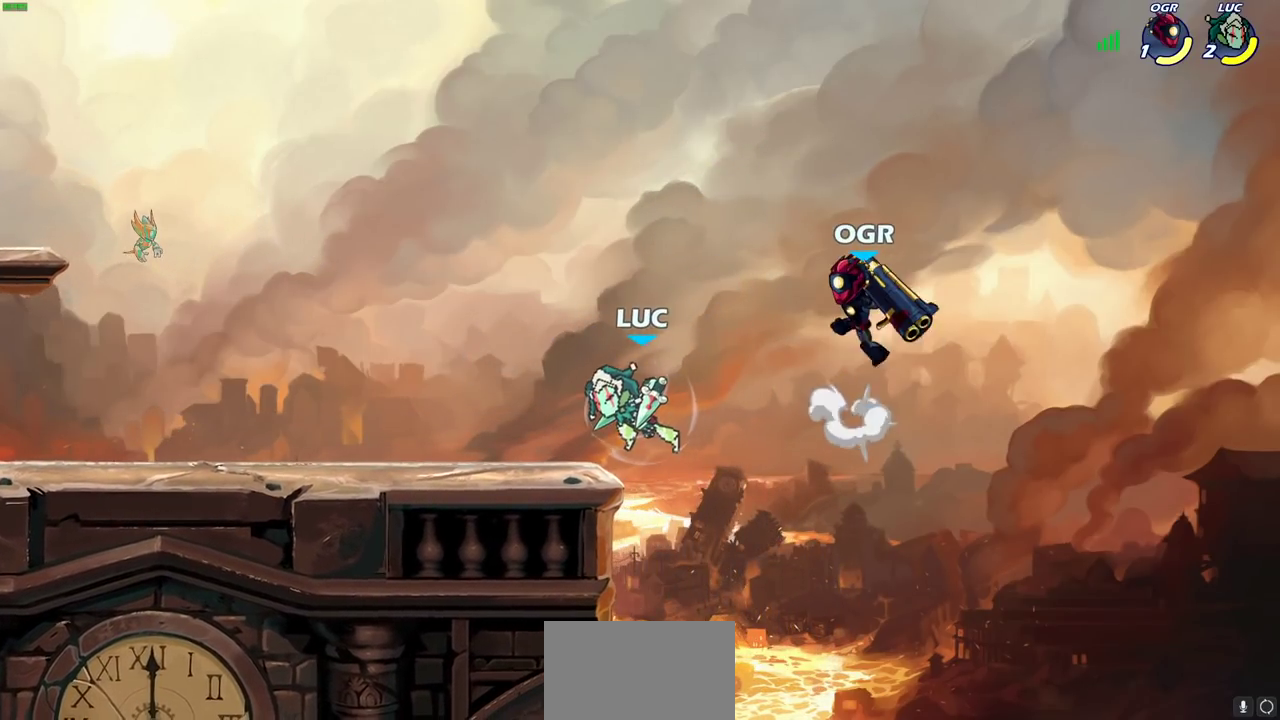
{"dt_ms": 400, "buttons": ["CROSS"], "left_stick": "right", "right_stick": "center", "events": [[17, "R2", "up"], [83, "left_stick", "up-left"], [133, "left_stick", "down-left"], [267, "left_stick", "down-right"], [317, "left_stick", "right"], [383, "CROSS", "down"]]}
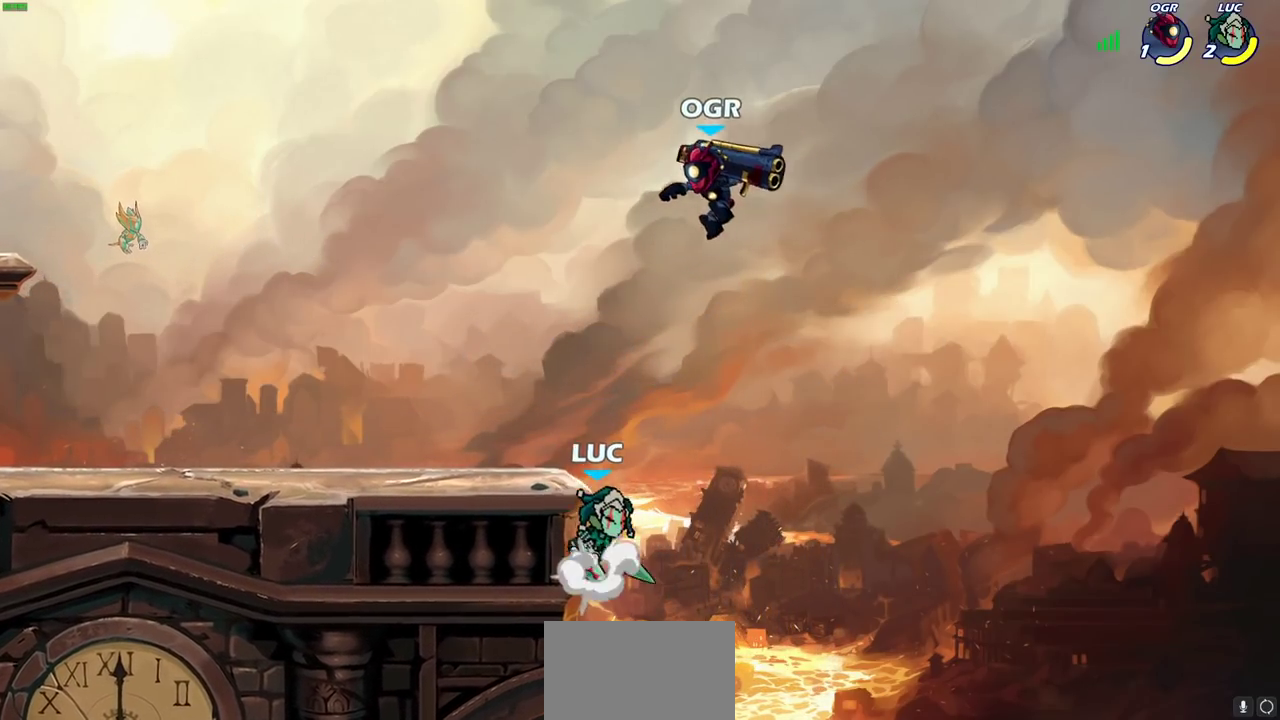
{"dt_ms": 300, "buttons": [], "left_stick": "center", "right_stick": "center", "events": [[50, "left_stick", "up-left"], [83, "CIRCLE", "down"], [83, "CROSS", "up"], [183, "CIRCLE", "up"], [200, "left_stick", "center"]]}
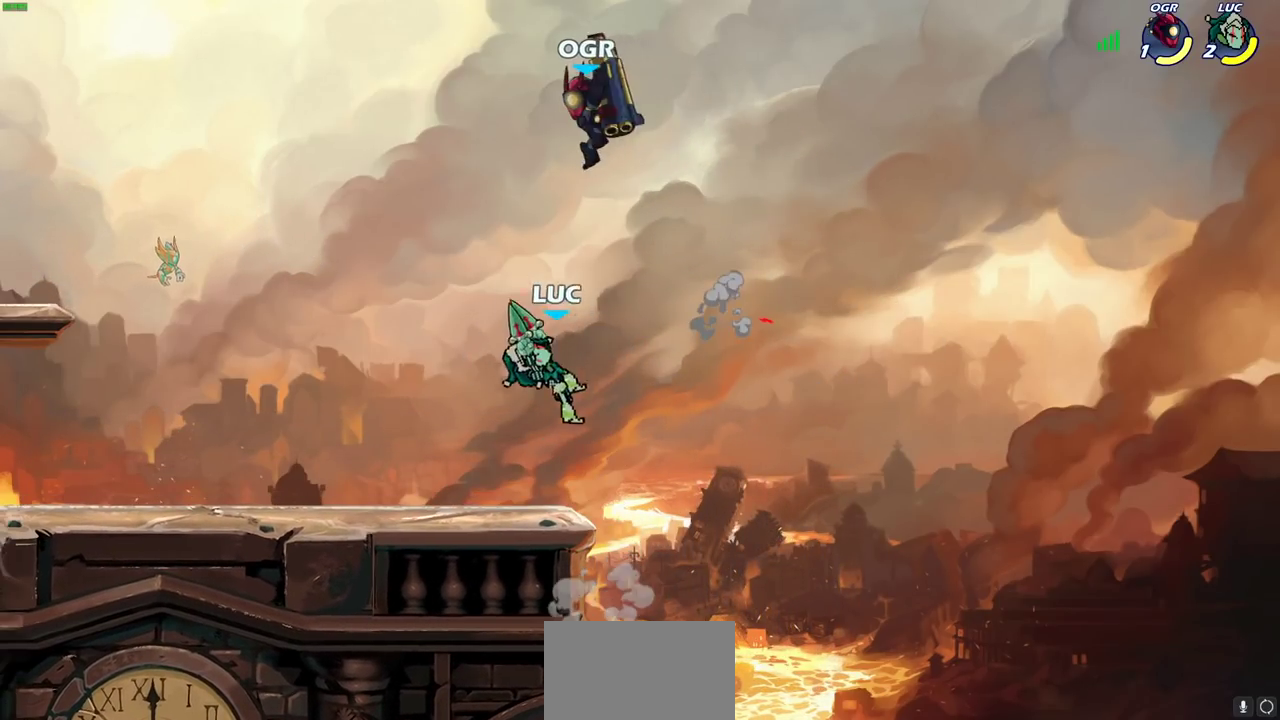
{"dt_ms": 700, "buttons": [], "left_stick": "right", "right_stick": "center", "events": [[367, "left_stick", "right"], [433, "left_stick", "down-right"], [550, "left_stick", "right"]]}
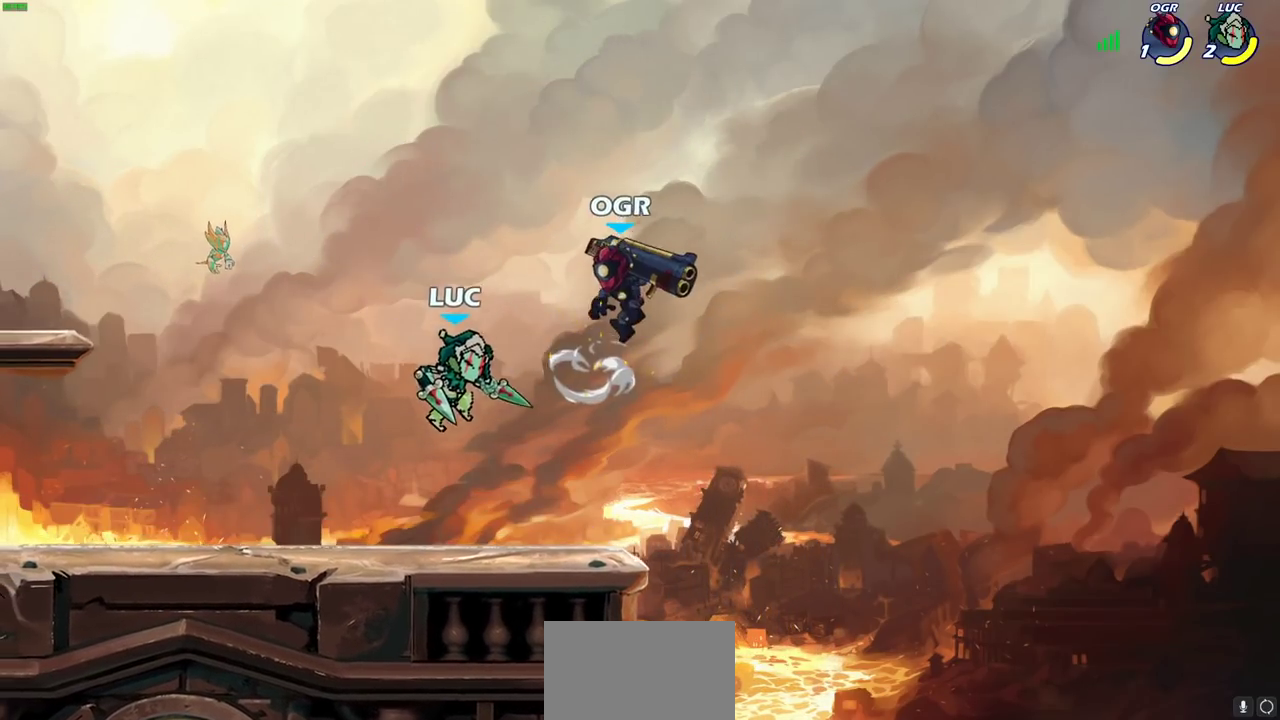
{"dt_ms": 300, "buttons": [], "left_stick": "center", "right_stick": "center", "events": [[133, "SQUARE", "down"], [133, "left_stick", "center"], [233, "SQUARE", "up"]]}
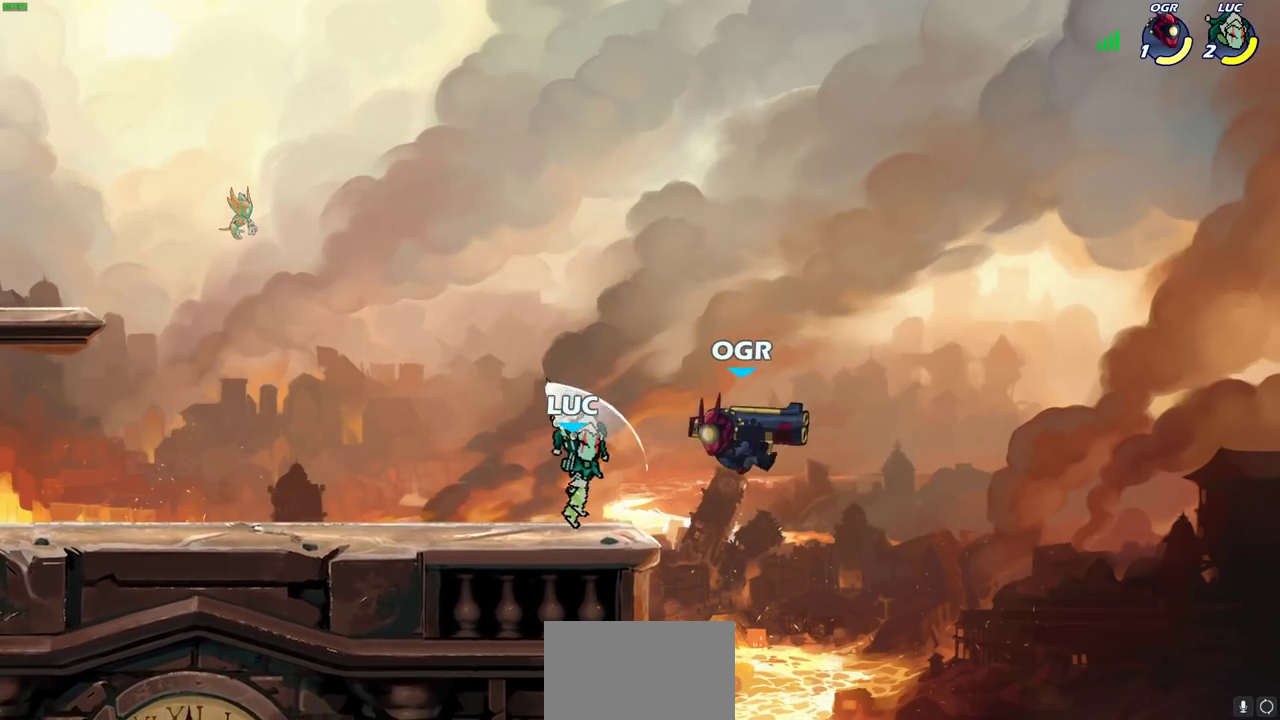
{"dt_ms": 700, "buttons": [], "left_stick": "center", "right_stick": "center", "events": [[33, "SQUARE", "down"], [117, "SQUARE", "up"], [200, "SQUARE", "down"], [300, "SQUARE", "up"], [533, "left_stick", "down"], [567, "SQUARE", "down"], [617, "SQUARE", "up"], [700, "left_stick", "center"]]}
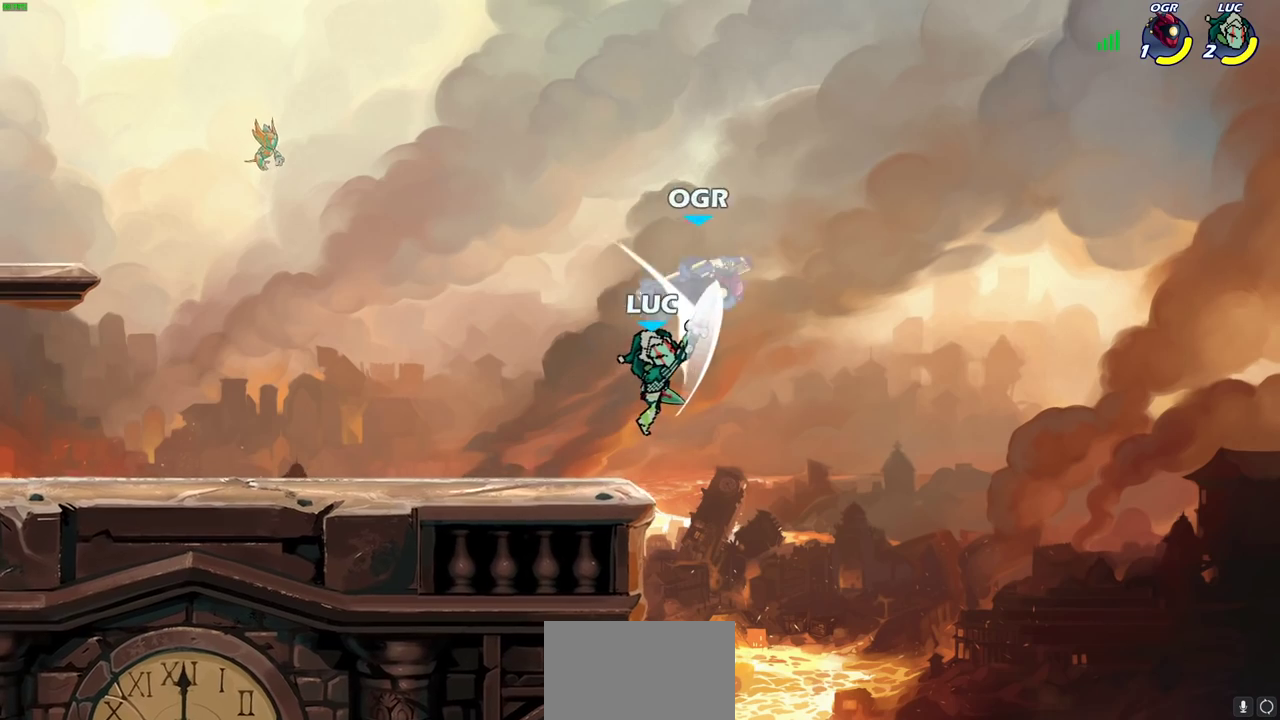
{"dt_ms": 700, "buttons": ["SQUARE", "R2"], "left_stick": "center", "right_stick": "center", "events": [[267, "left_stick", "left"], [383, "CROSS", "down"], [517, "CROSS", "up"], [517, "left_stick", "up-right"], [650, "left_stick", "center"], [683, "R2", "down"], [683, "SQUARE", "down"]]}
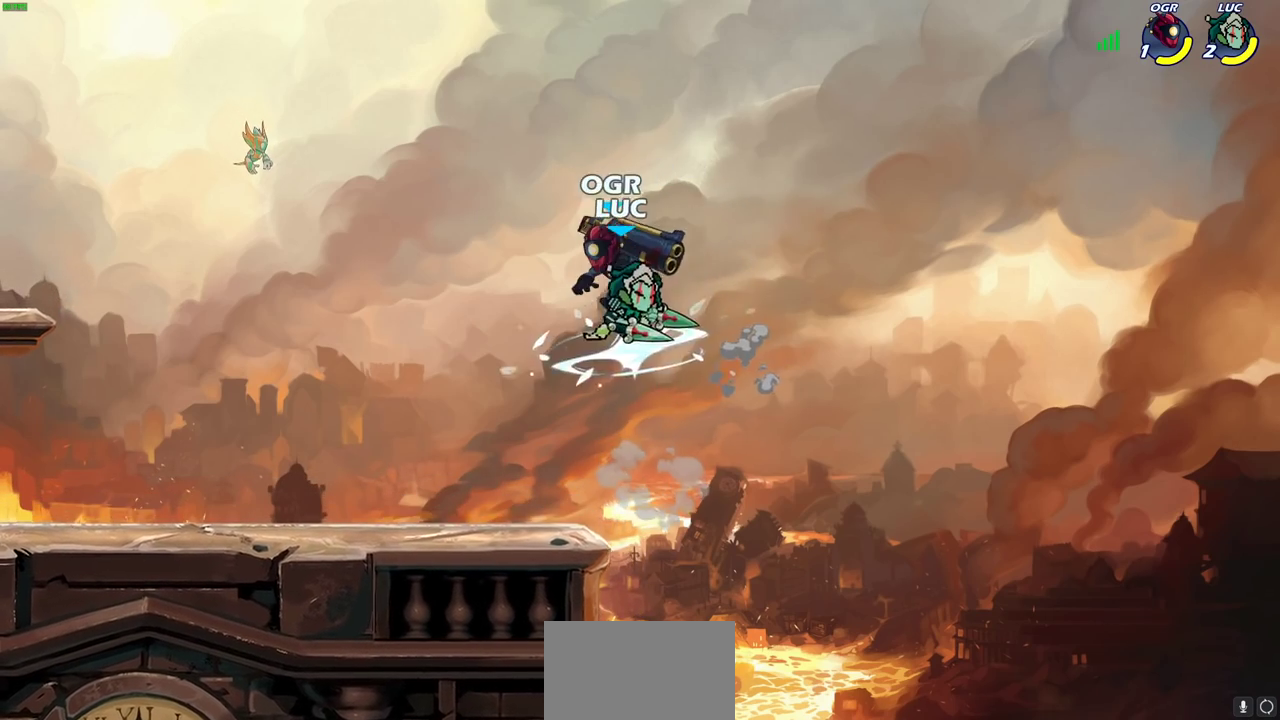
{"dt_ms": 300, "buttons": [], "left_stick": "center", "right_stick": "center", "events": [[67, "SQUARE", "up"], [83, "R2", "up"], [150, "SQUARE", "down"], [250, "SQUARE", "up"]]}
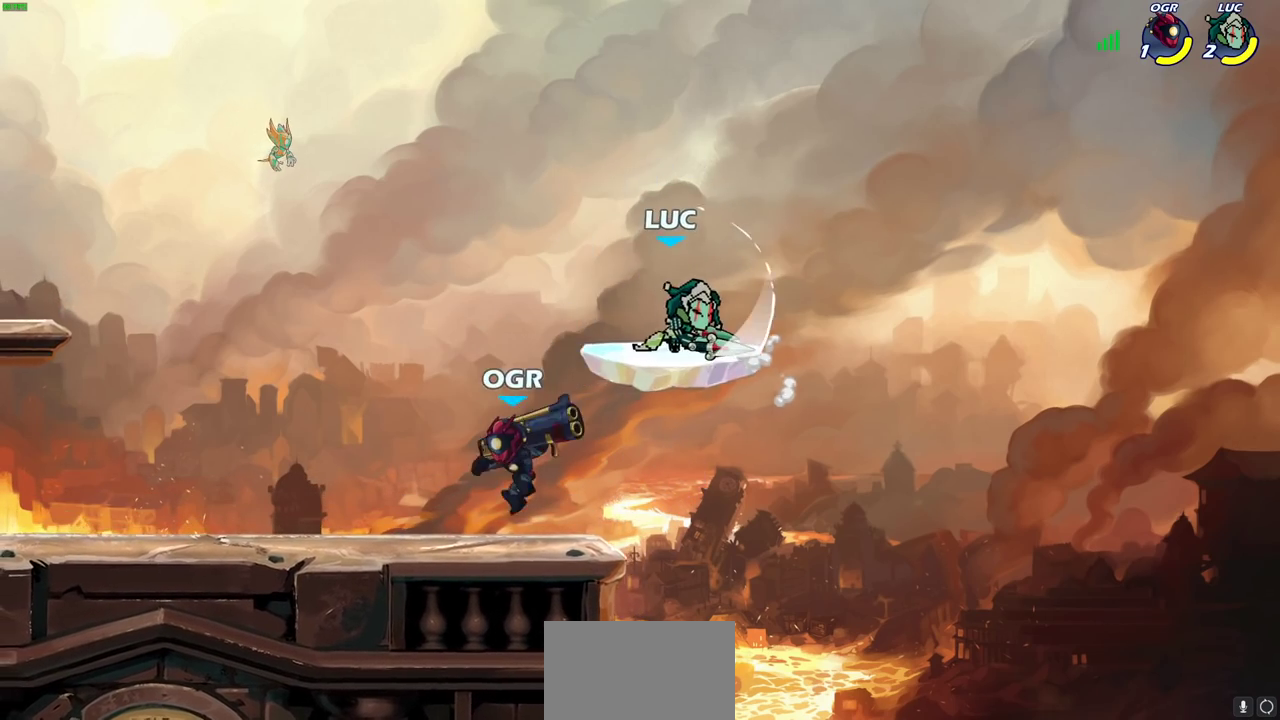
{"dt_ms": 500, "buttons": [], "left_stick": "down-left", "right_stick": "center", "events": [[133, "left_stick", "up-left"], [217, "CROSS", "down"], [333, "CROSS", "up"], [450, "left_stick", "down-left"]]}
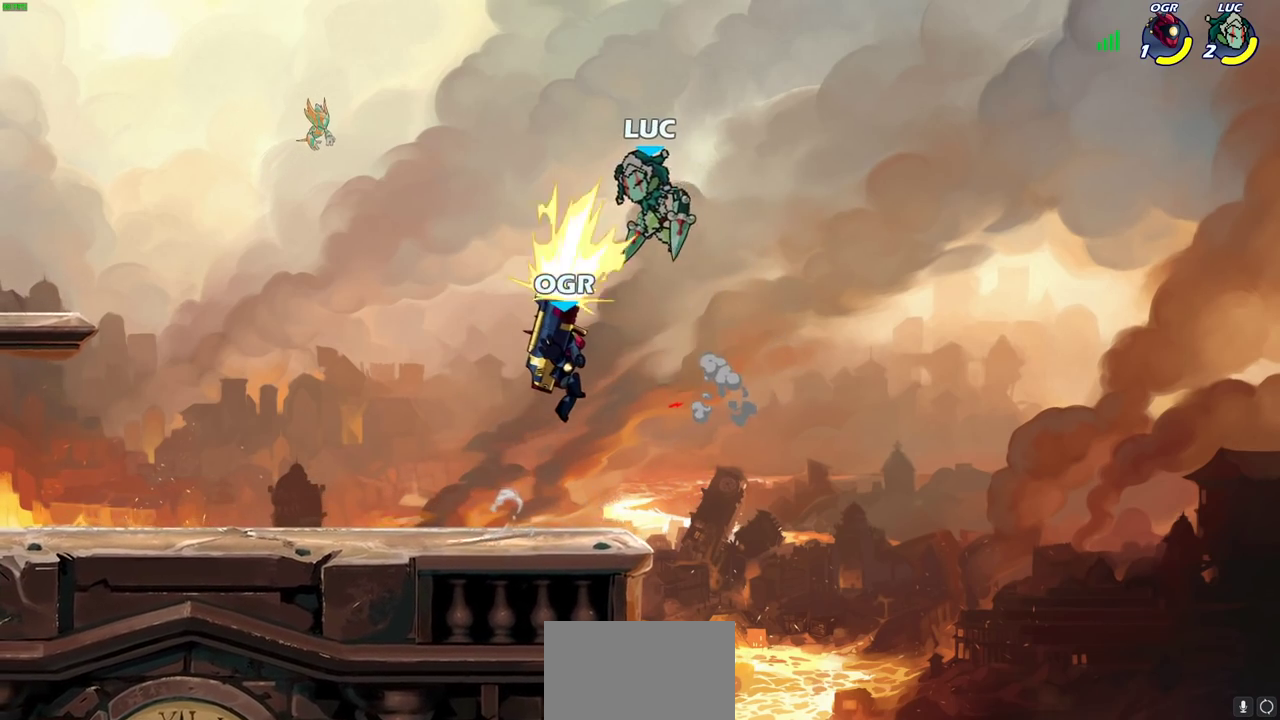
{"dt_ms": 700, "buttons": [], "left_stick": "down-left", "right_stick": "center", "events": [[183, "left_stick", "up-right"], [250, "left_stick", "center"], [450, "left_stick", "down-right"], [550, "left_stick", "down"], [700, "left_stick", "down-left"]]}
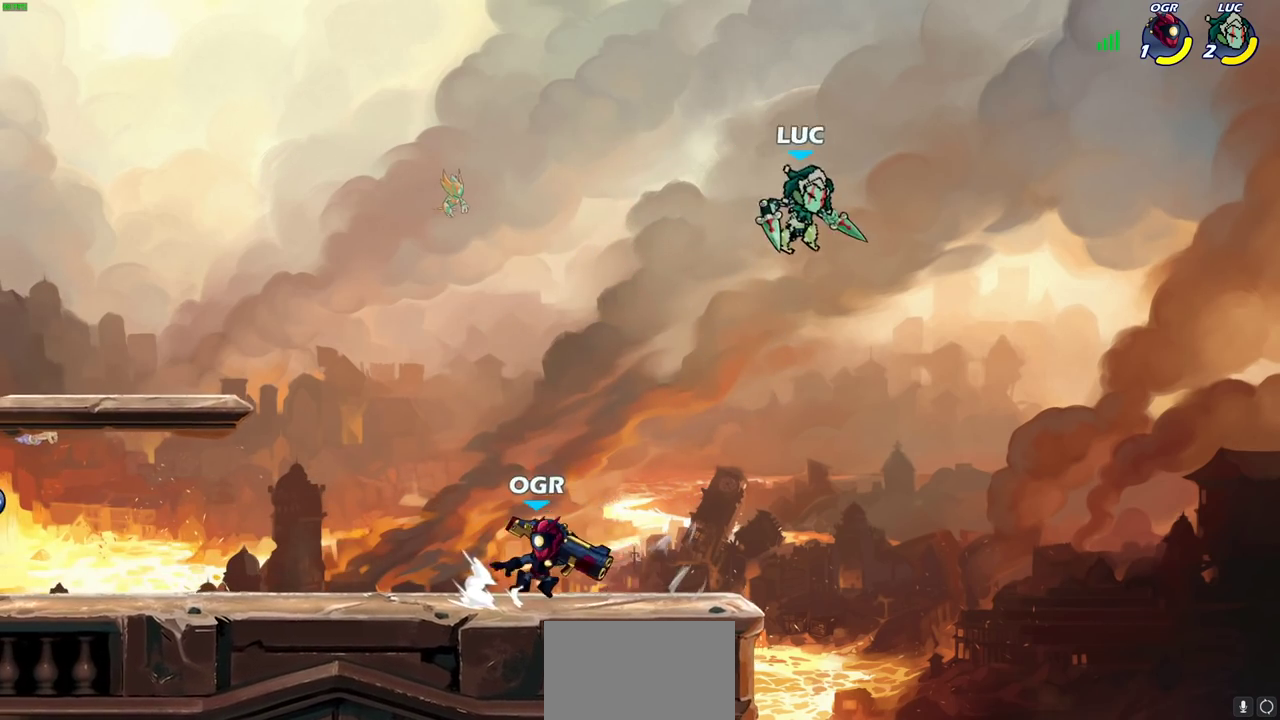
{"dt_ms": 300, "buttons": [], "left_stick": "down-right", "right_stick": "center", "events": [[200, "left_stick", "down-right"]]}
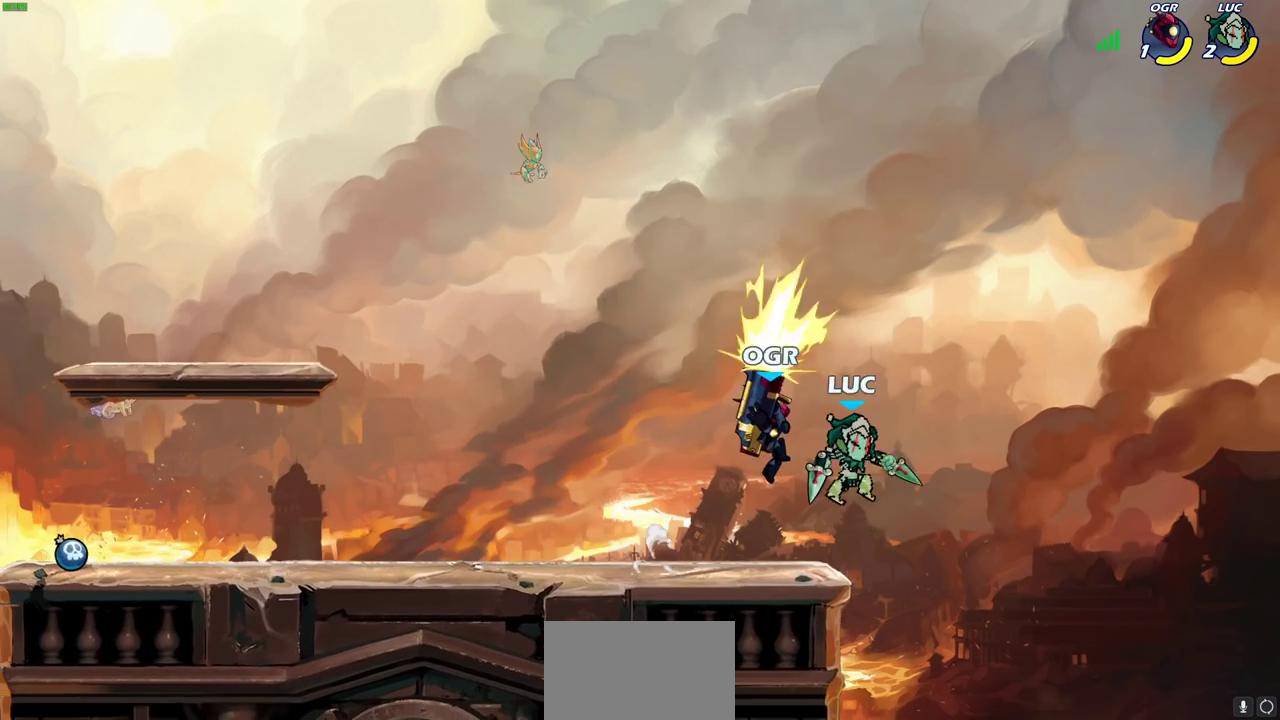
{"dt_ms": 400, "buttons": ["SQUARE"], "left_stick": "down-left", "right_stick": "center", "events": [[33, "left_stick", "down-left"], [117, "left_stick", "left"], [300, "left_stick", "down-left"], [367, "SQUARE", "down"]]}
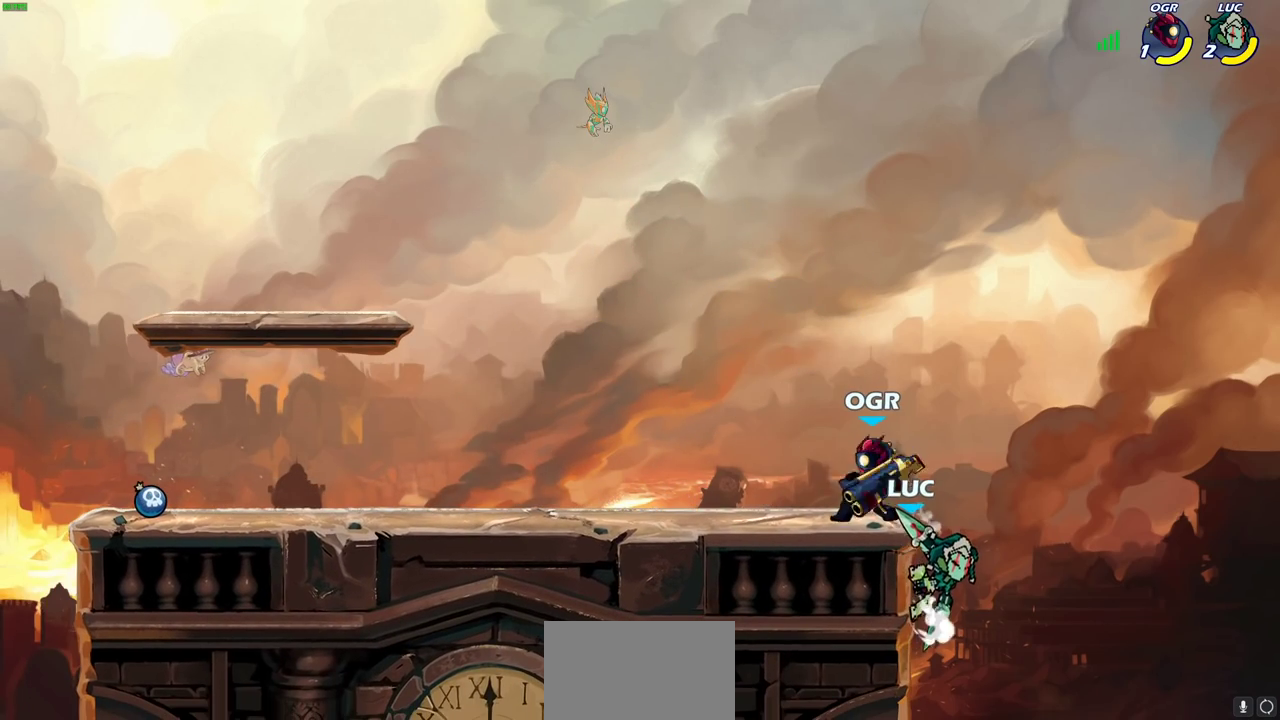
{"dt_ms": 600, "buttons": [], "left_stick": "left", "right_stick": "center", "events": [[50, "SQUARE", "up"], [117, "left_stick", "up-left"], [183, "CROSS", "down"], [317, "CIRCLE", "down"], [333, "CROSS", "up"], [367, "left_stick", "left"], [417, "CIRCLE", "up"]]}
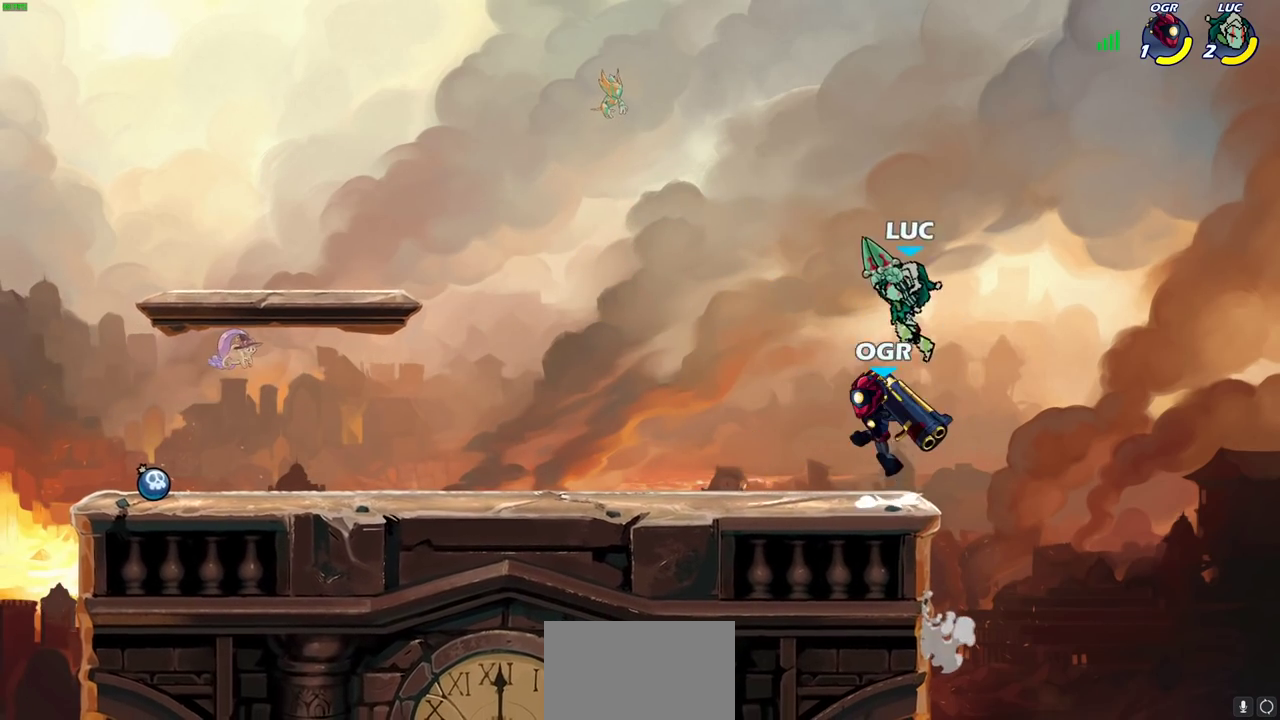
{"dt_ms": 300, "buttons": [], "left_stick": "down-left", "right_stick": "center", "events": [[50, "left_stick", "center"], [250, "left_stick", "down-left"]]}
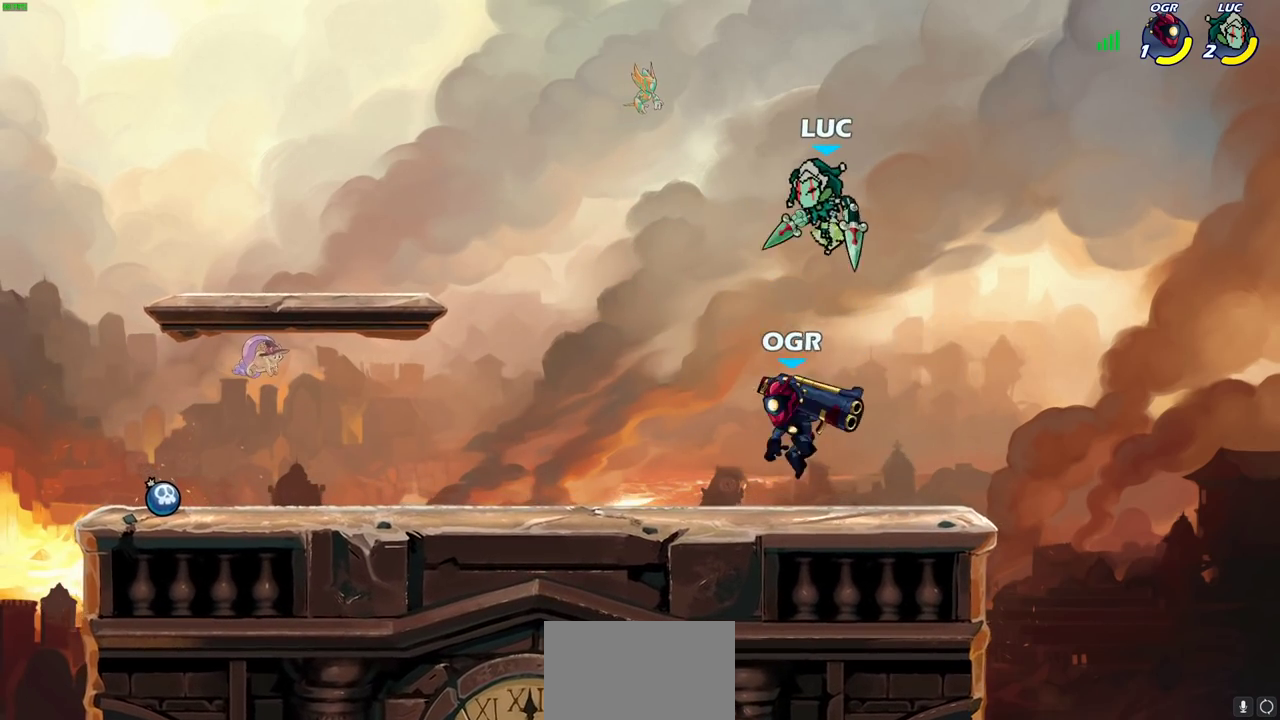
{"dt_ms": 700, "buttons": ["SQUARE", "R2"], "left_stick": "right", "right_stick": "center", "events": [[417, "left_stick", "down-right"], [483, "left_stick", "right"], [583, "R2", "down"], [650, "SQUARE", "down"]]}
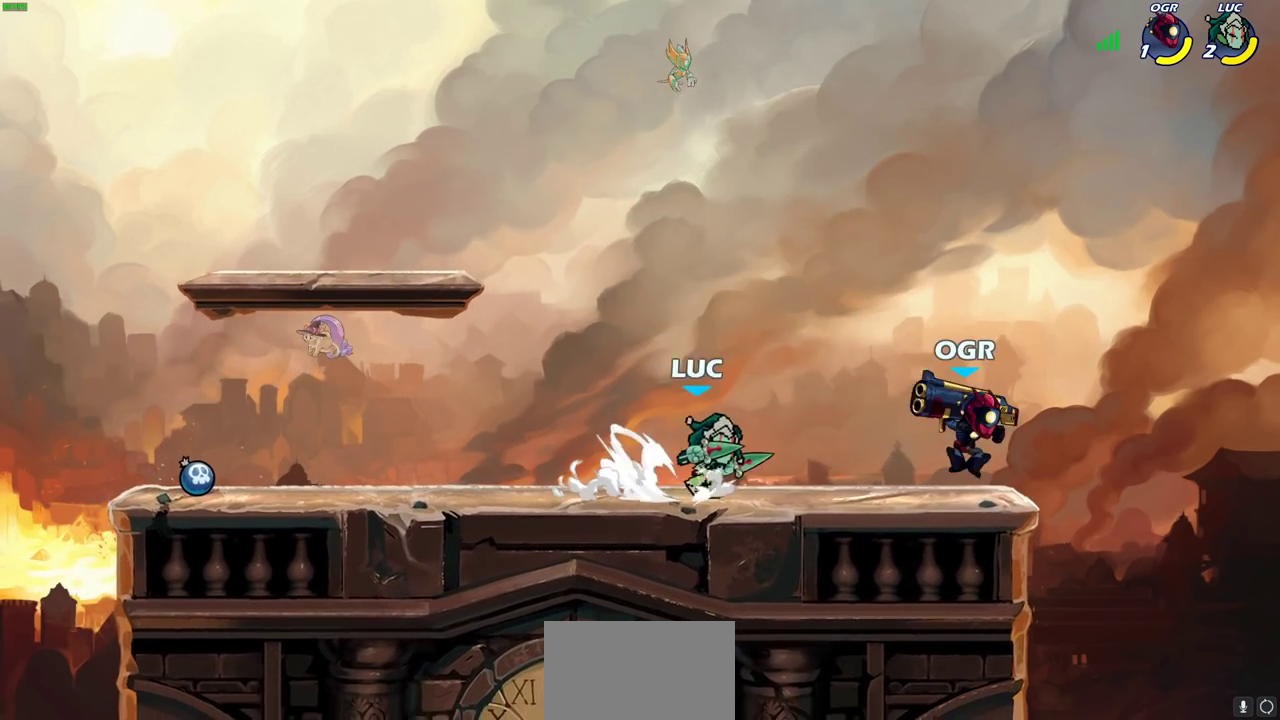
{"dt_ms": 700, "buttons": [], "left_stick": "right", "right_stick": "center", "events": [[33, "R2", "up"], [67, "SQUARE", "up"], [200, "left_stick", "center"], [650, "left_stick", "right"]]}
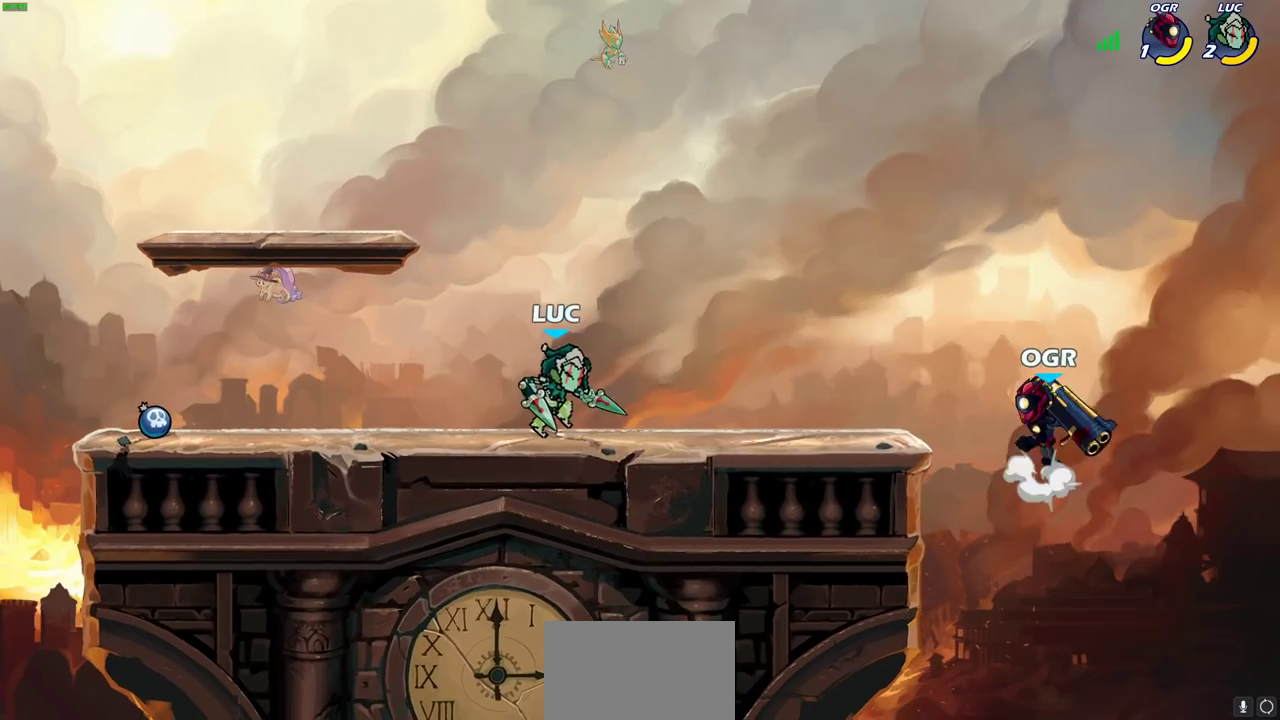
{"dt_ms": 300, "buttons": [], "left_stick": "center", "right_stick": "center", "events": [[100, "CIRCLE", "down"], [183, "CIRCLE", "up"], [300, "left_stick", "center"]]}
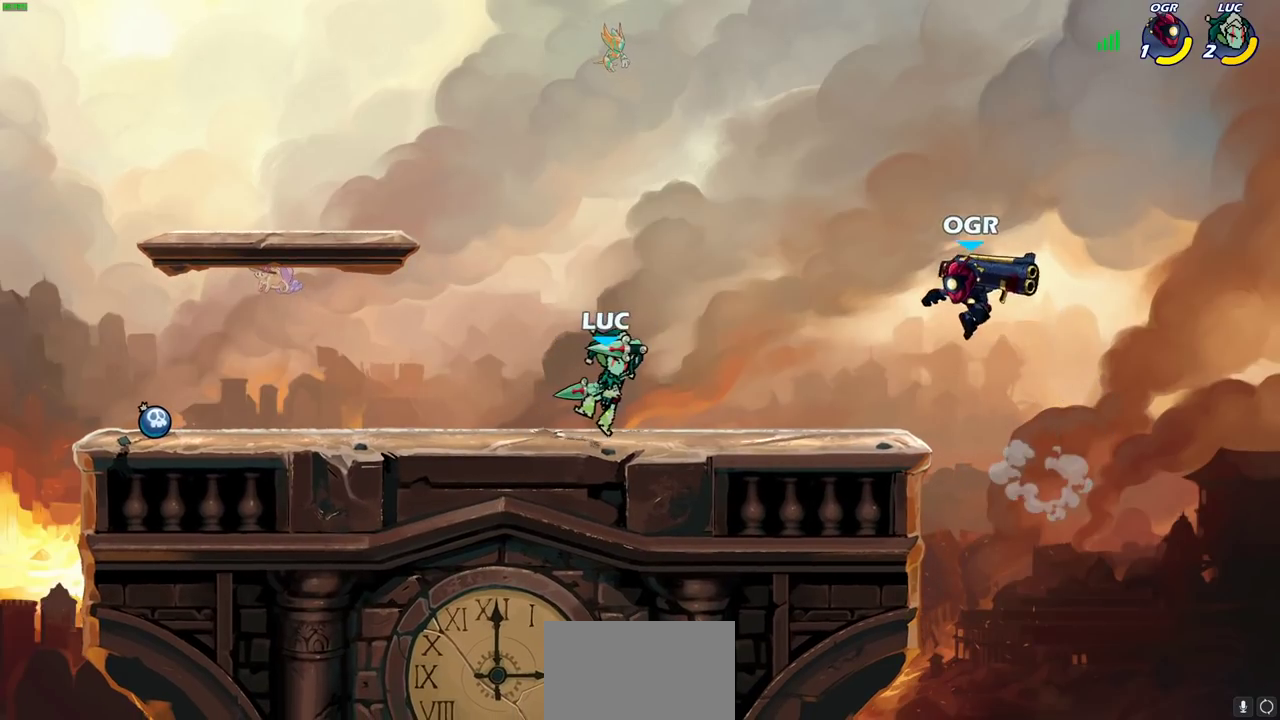
{"dt_ms": 700, "buttons": [], "left_stick": "down-left", "right_stick": "center", "events": [[533, "left_stick", "down"], [600, "SQUARE", "down"], [683, "left_stick", "down-left"], [700, "SQUARE", "up"]]}
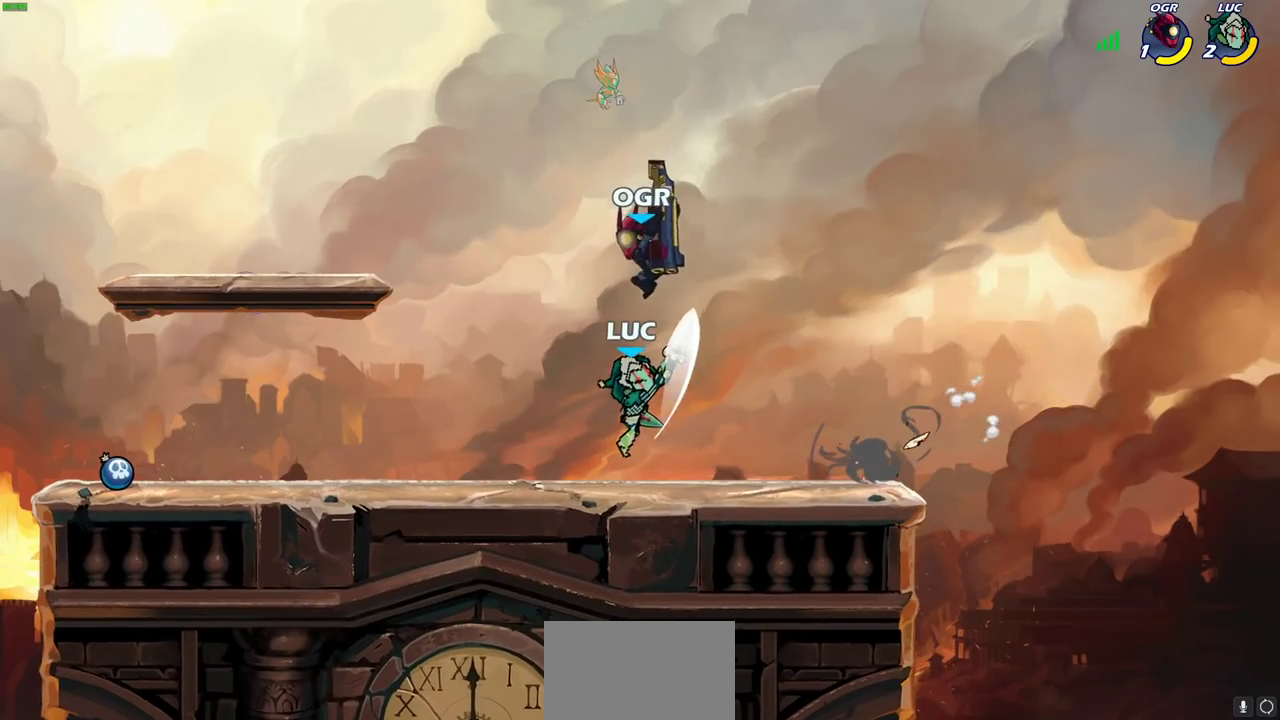
{"dt_ms": 300, "buttons": [], "left_stick": "center", "right_stick": "center", "events": [[100, "left_stick", "center"]]}
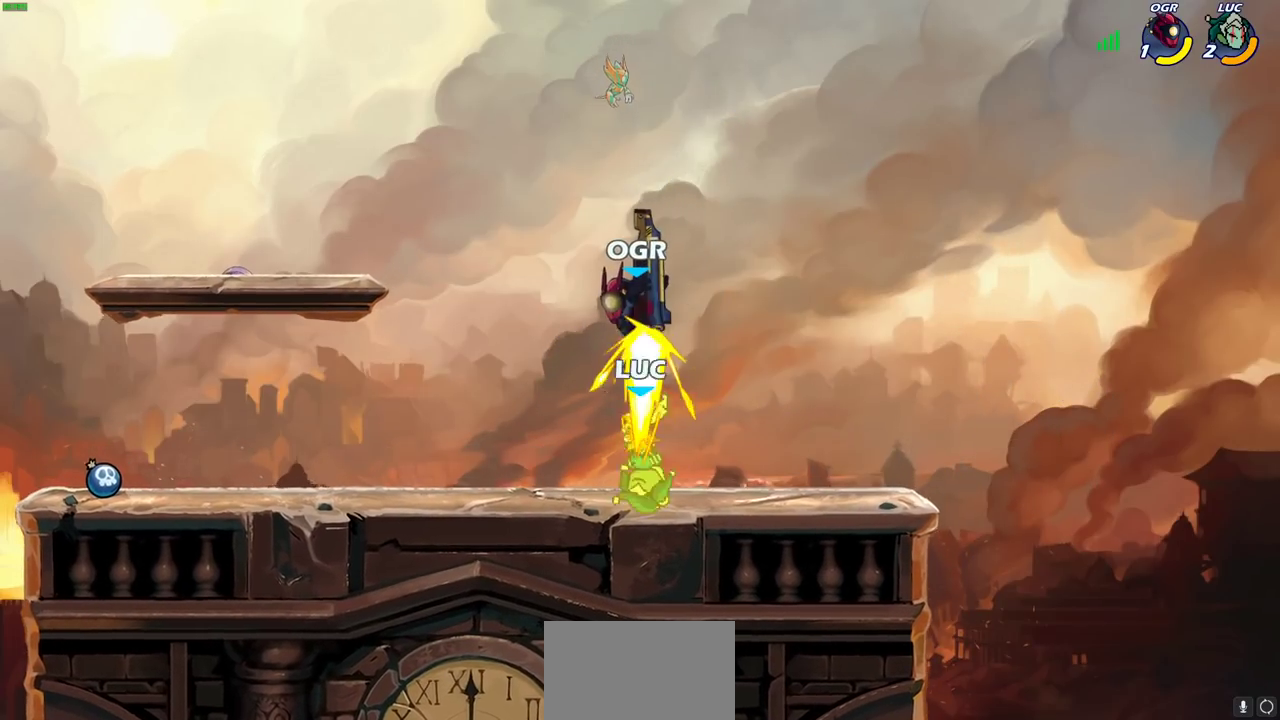
{"dt_ms": 400, "buttons": ["SQUARE", "R2"], "left_stick": "down", "right_stick": "center", "events": [[250, "left_stick", "down"], [333, "R2", "down"], [350, "SQUARE", "down"]]}